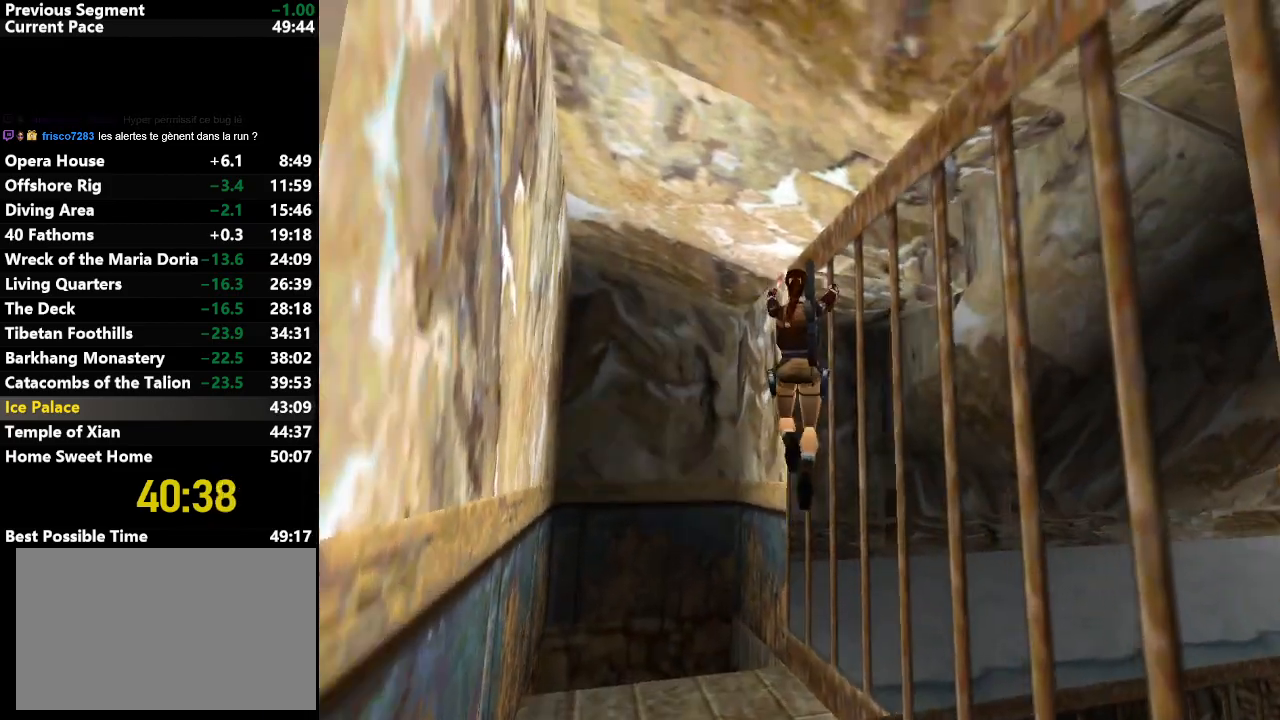
Gameplay with keyboard; each line is a JSON object with the keys held at the frame after it. "events" lists presses ("down") and releases ("up") of "action", "down", "draw", "escape", "f5", "f6", "flare", "jump", "l_med", "left", "look", "lstep", "right", "roll", "rstep", "s_med", "up" and "walk" between this image and that frame as [ms after this image, input, new state], when the widget could be followed in between. No other keys are recorded. Mouse input is not recorded. Key names are as the overlay labels them; some are game actions (e.g. jump) rather than physical keys.
{"keys": ["right", "up"], "events": [[417, "right", "down"]]}
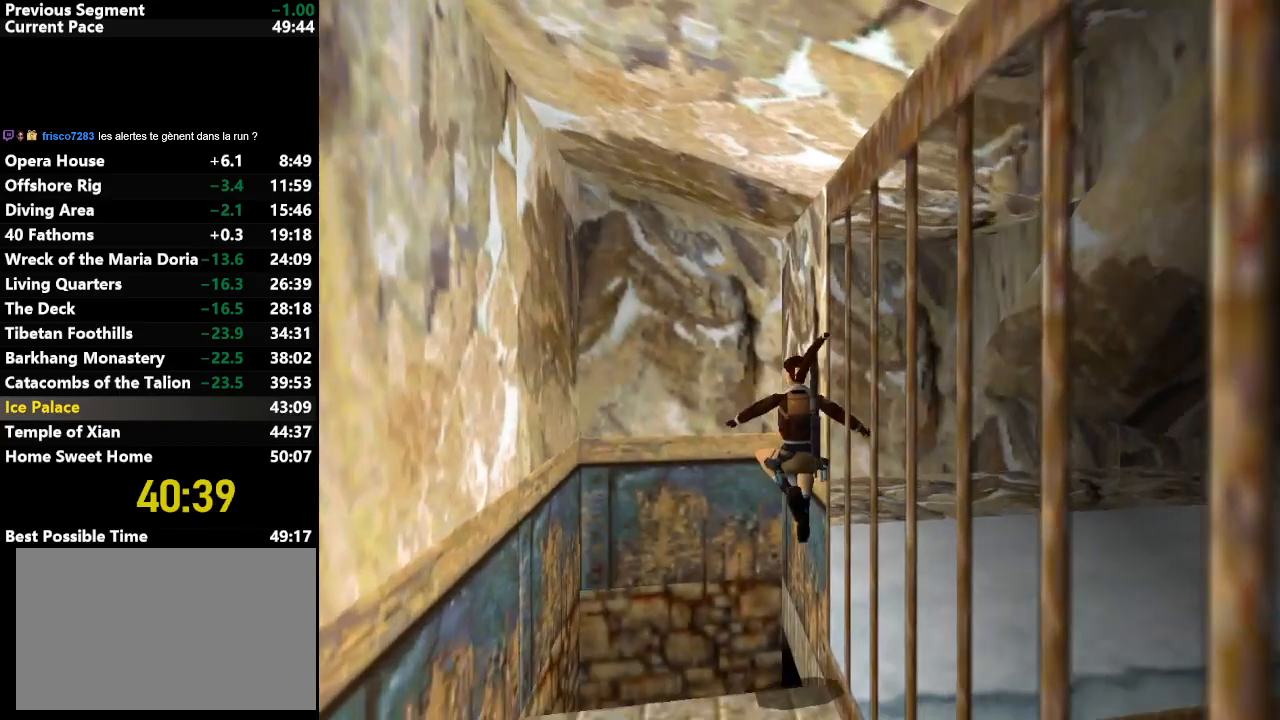
{"keys": ["action", "right", "up"], "events": [[383, "action", "down"]]}
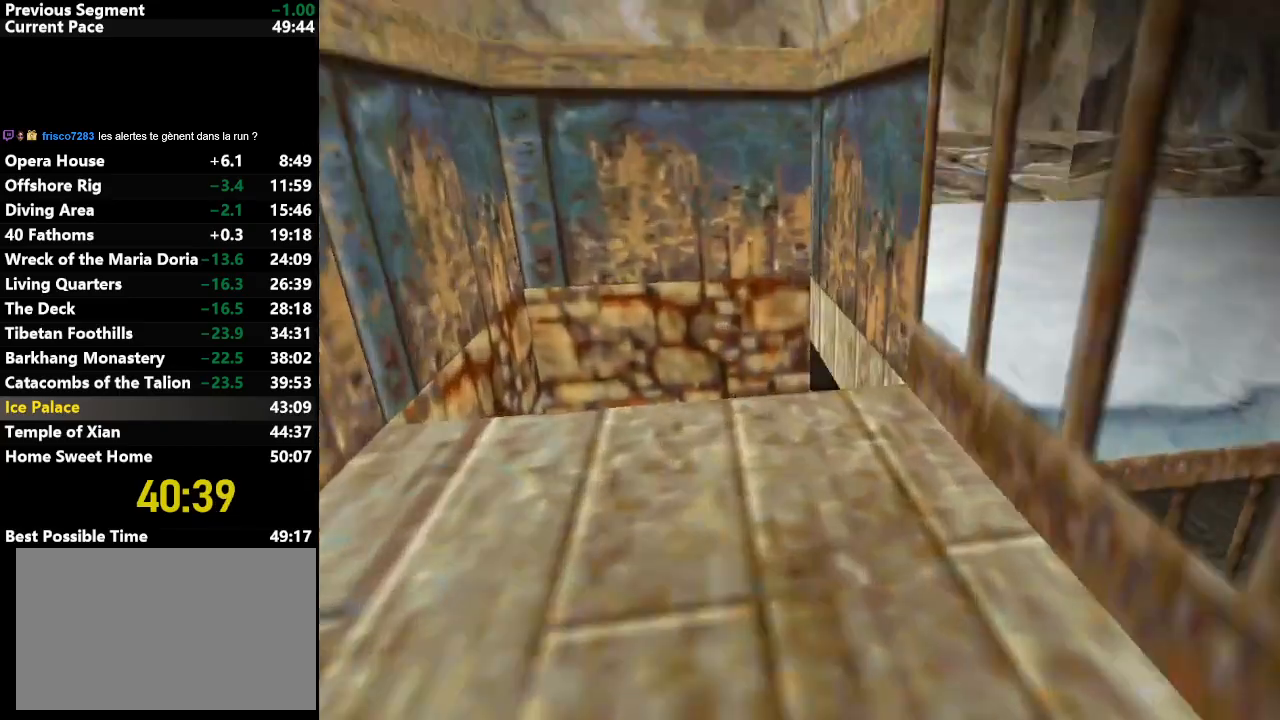
{"keys": ["right", "up"], "events": [[33, "action", "up"]]}
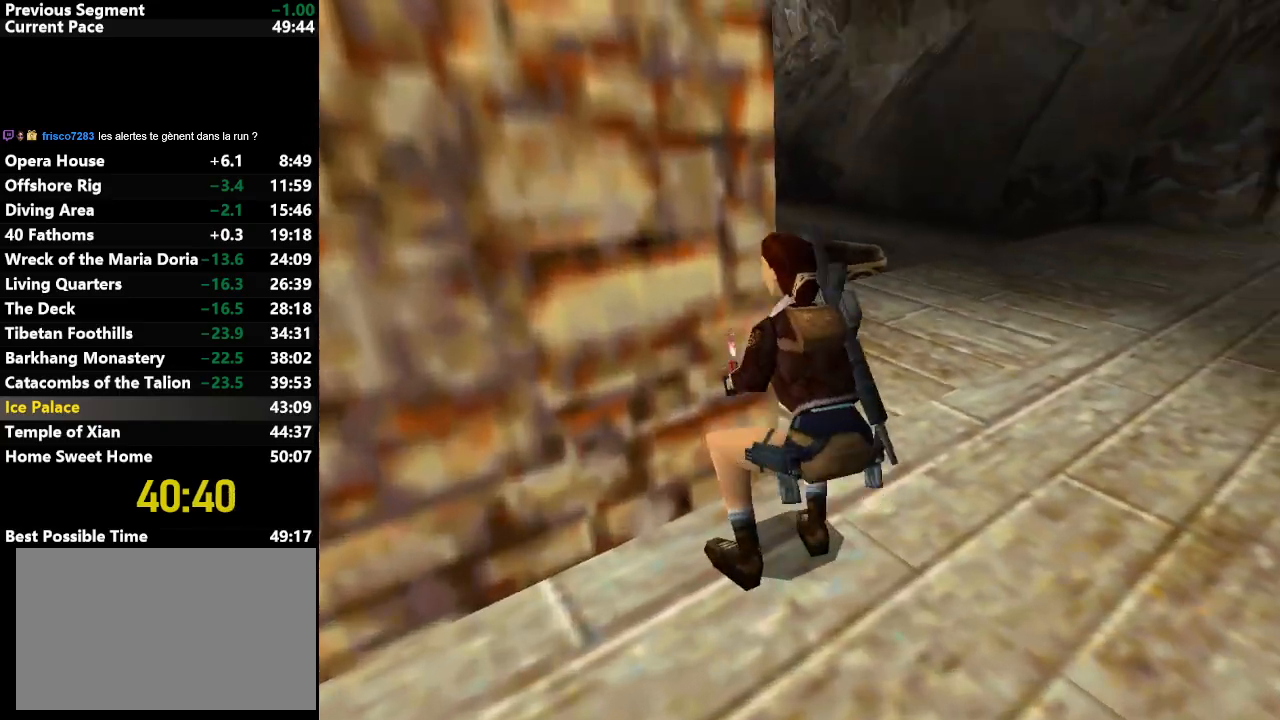
{"keys": ["left", "up"], "events": [[283, "left", "down"], [283, "right", "up"]]}
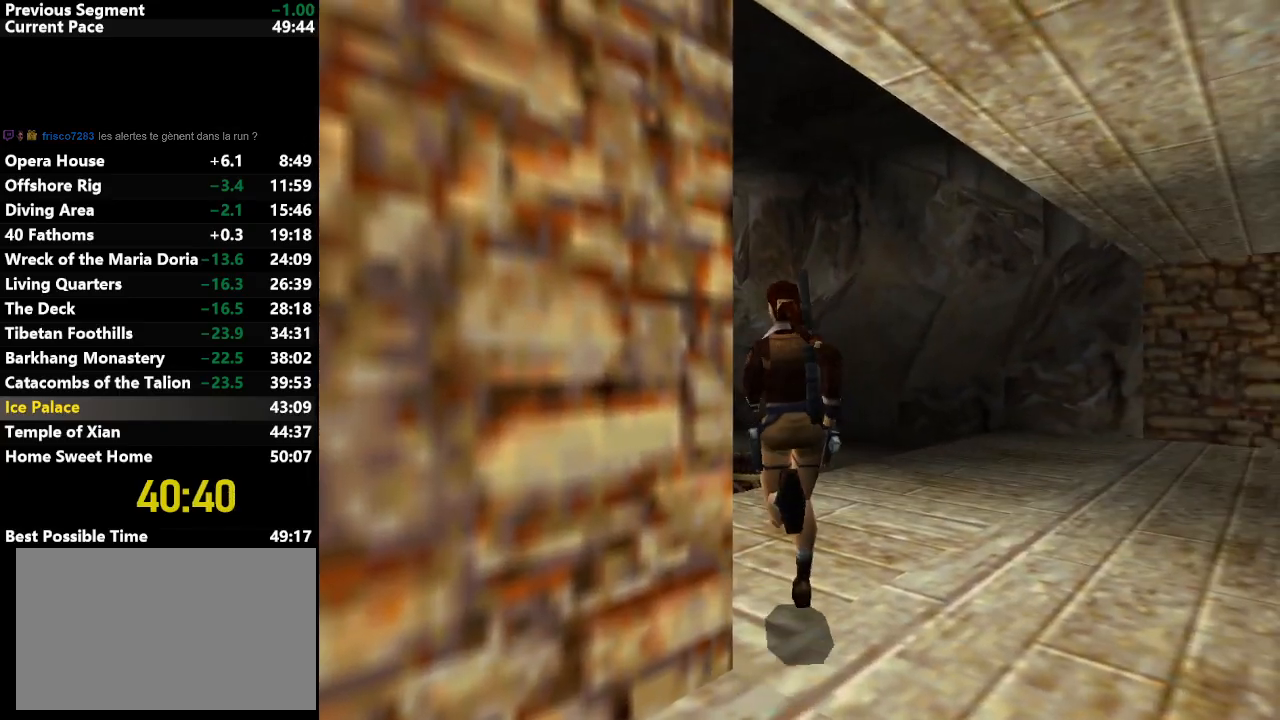
{"keys": ["up"], "events": [[333, "left", "up"]]}
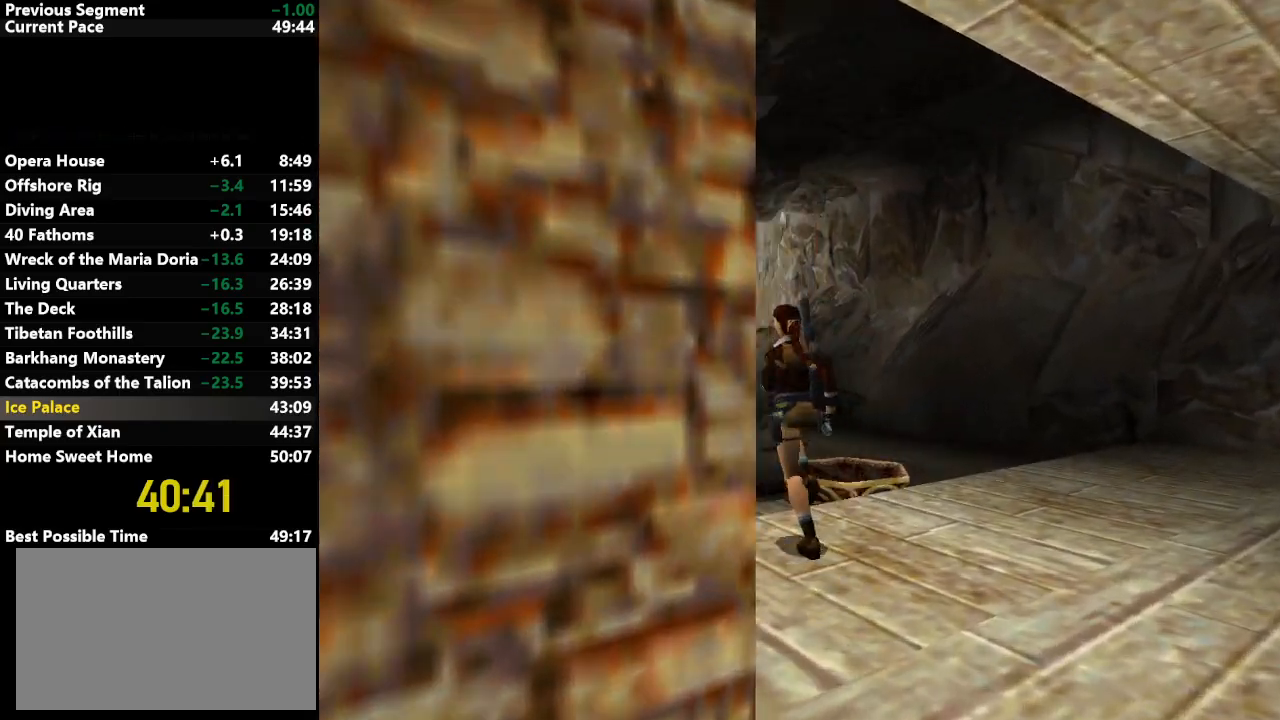
{"keys": ["up"], "events": [[33, "jump", "down"], [200, "jump", "up"], [300, "right", "down"], [450, "right", "up"]]}
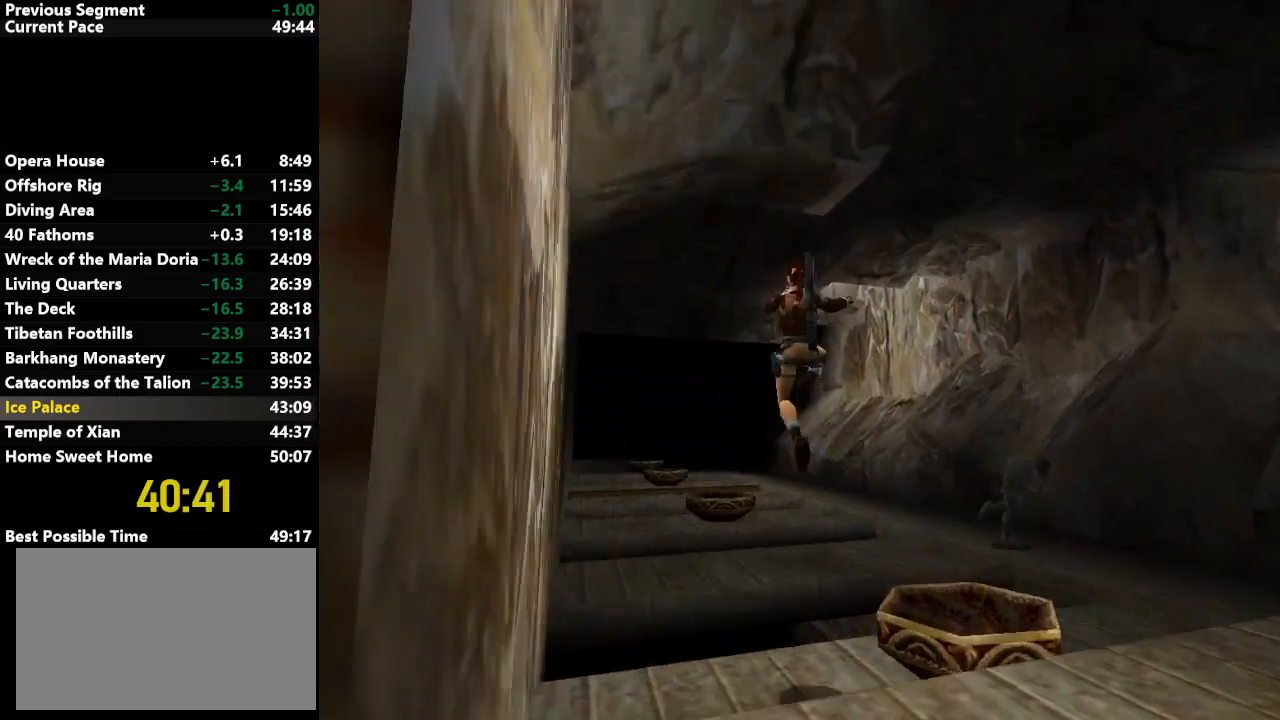
{"keys": ["right", "up"], "events": [[83, "right", "down"], [317, "right", "up"], [467, "right", "down"]]}
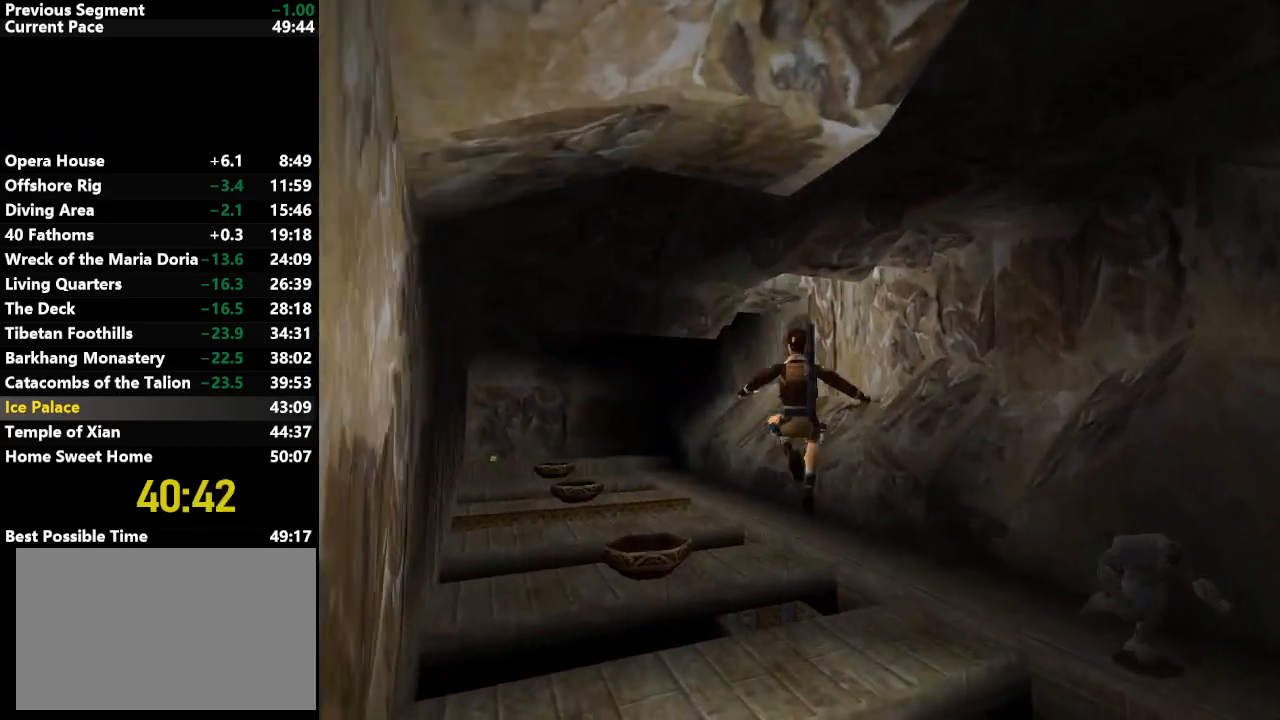
{"keys": ["up"], "events": [[183, "right", "up"], [333, "right", "down"], [467, "right", "up"]]}
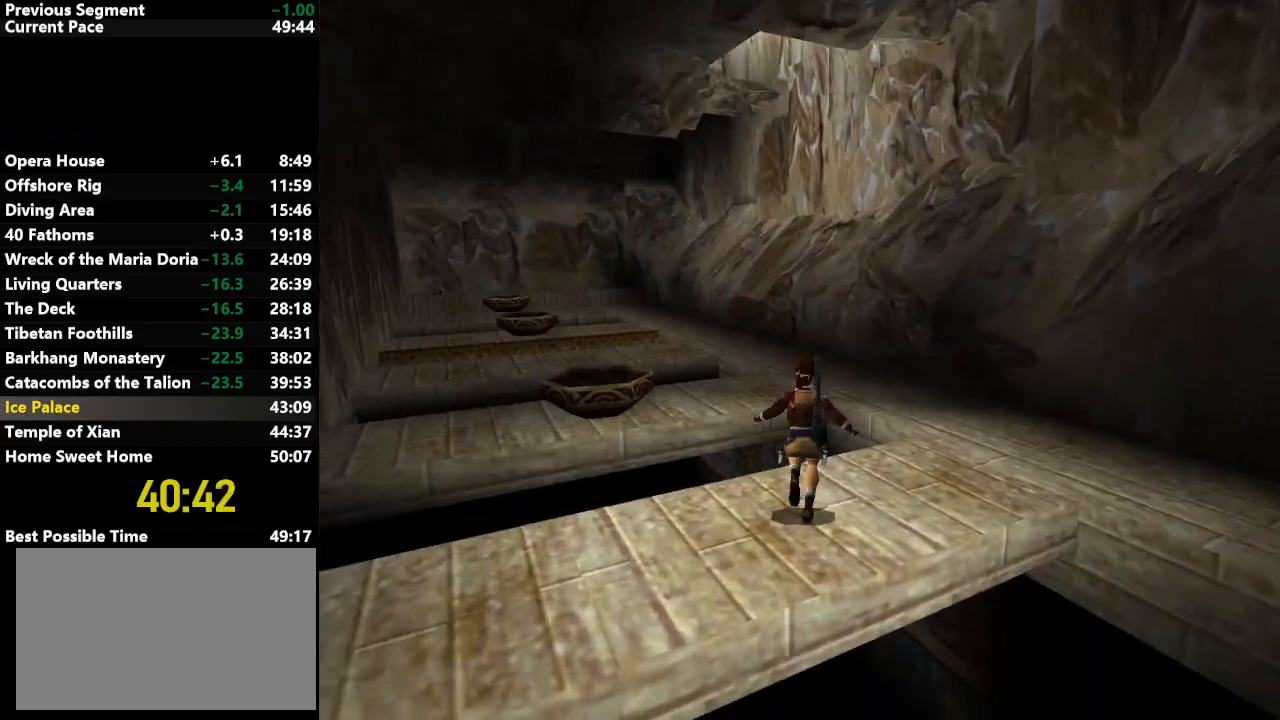
{"keys": [], "events": [[267, "right", "down"], [433, "right", "up"], [483, "up", "up"]]}
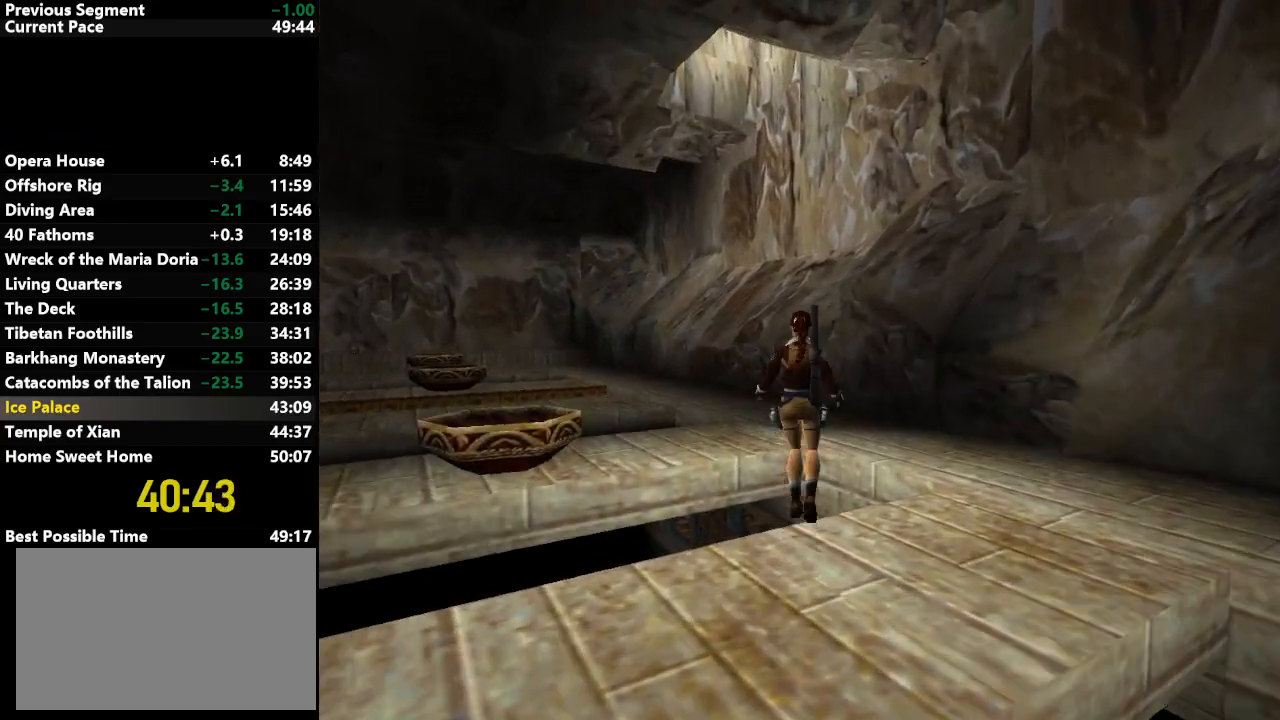
{"keys": [], "events": [[83, "right", "down"], [367, "action", "down"], [367, "right", "up"], [500, "action", "up"]]}
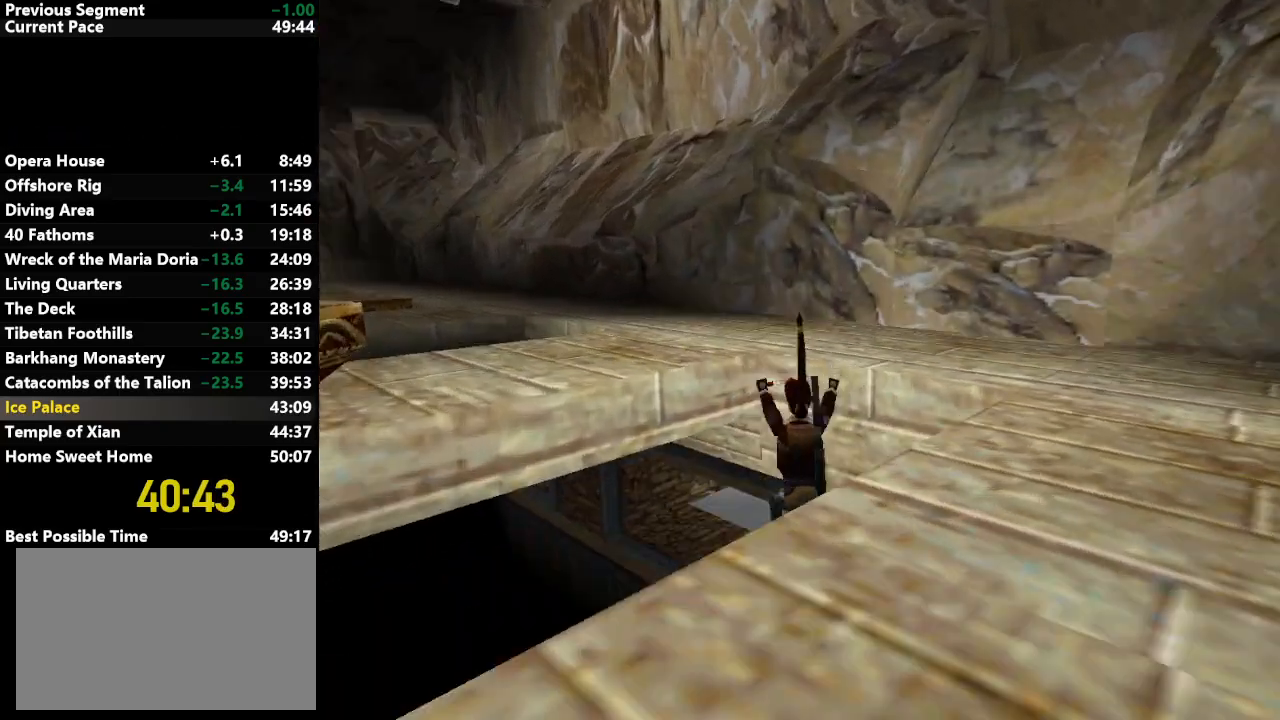
{"keys": [], "events": [[333, "flare", "down"], [433, "flare", "up"]]}
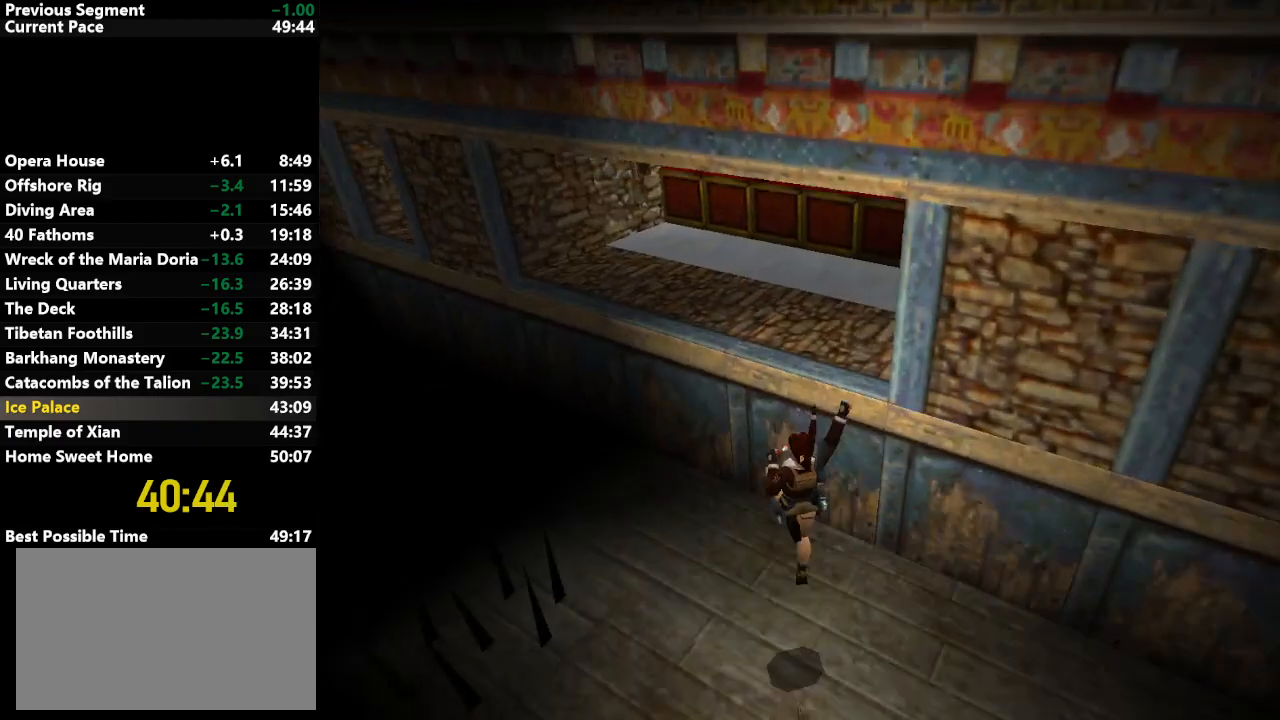
{"keys": ["jump", "up"], "events": [[117, "jump", "down"], [267, "up", "down"]]}
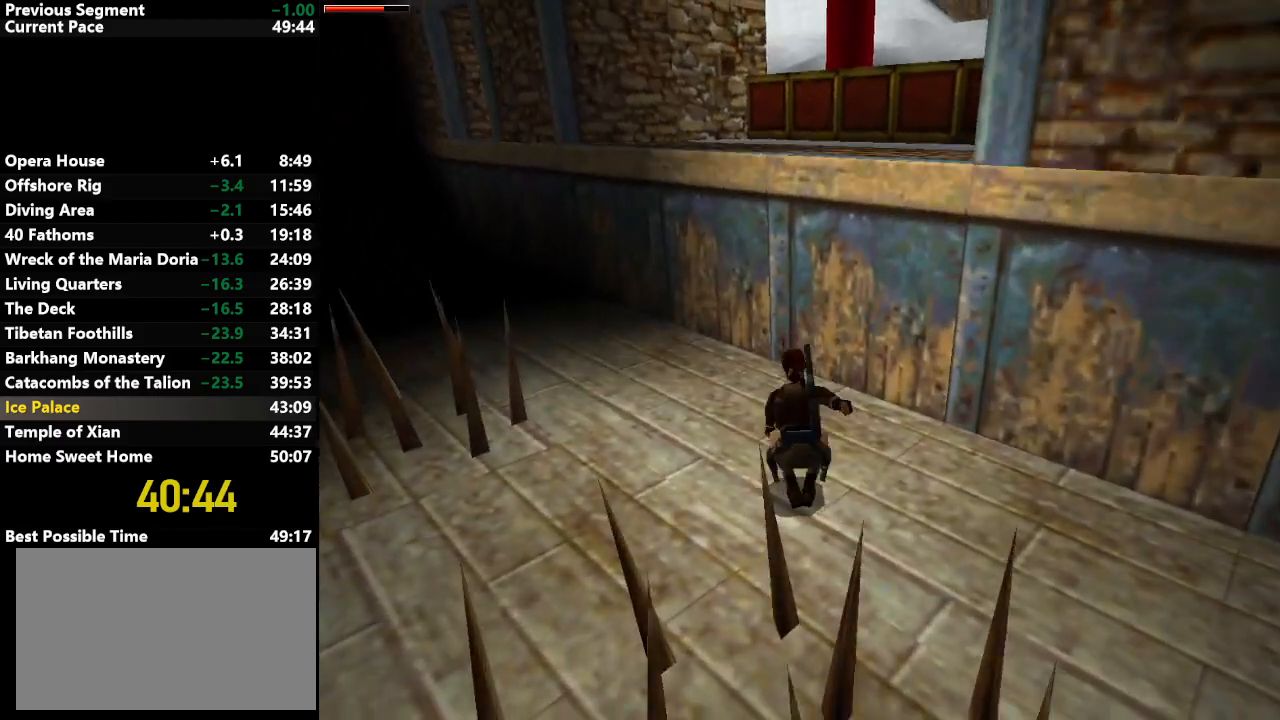
{"keys": ["up"], "events": [[33, "jump", "up"], [417, "right", "down"], [467, "right", "up"]]}
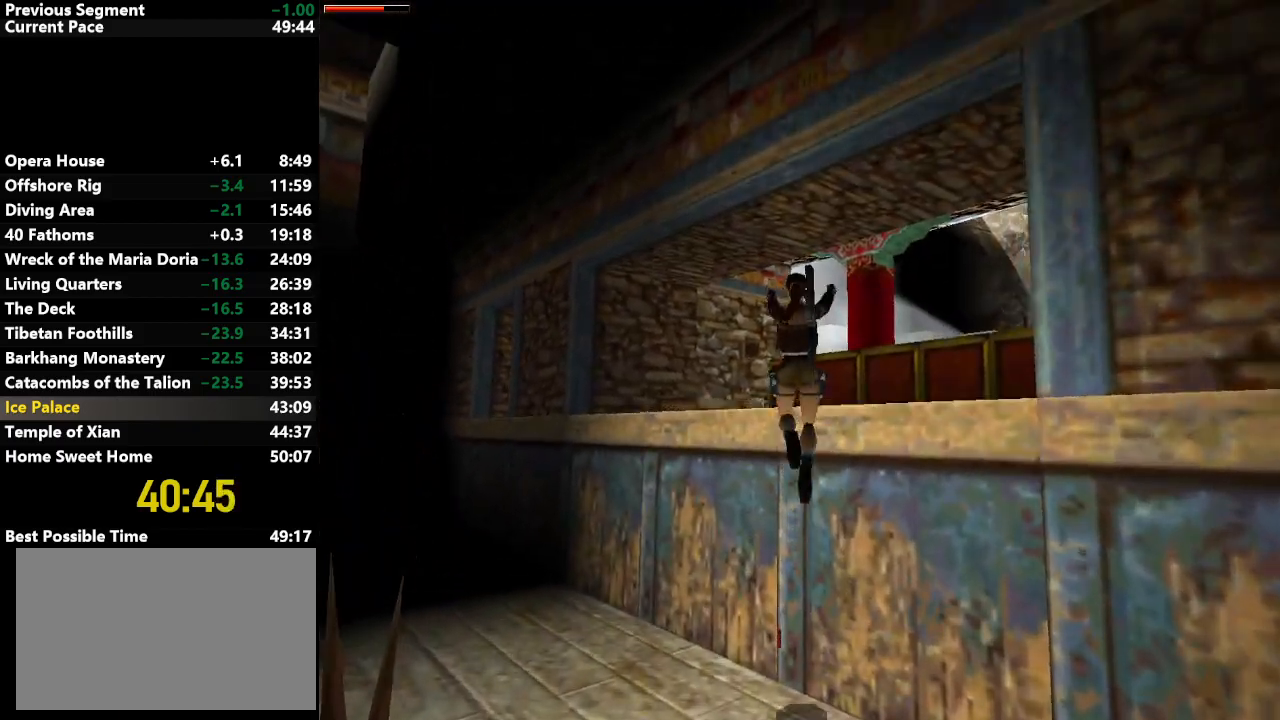
{"keys": ["up"], "events": []}
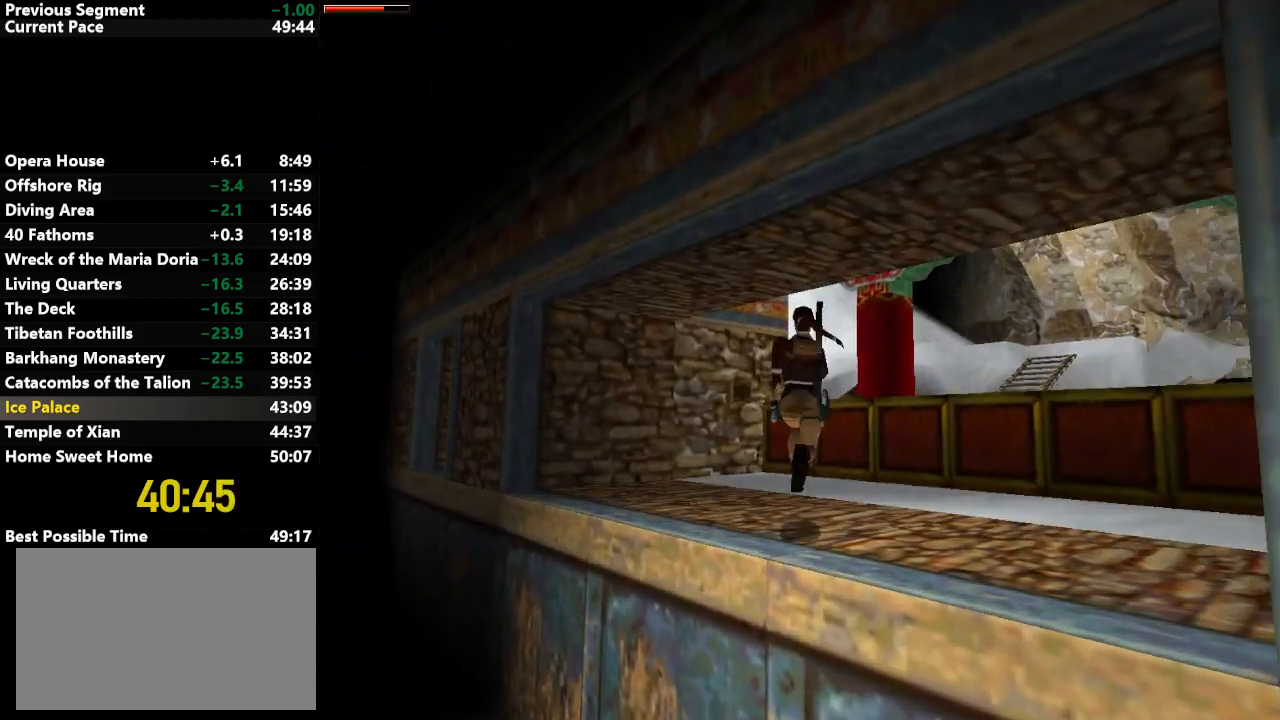
{"keys": ["up"], "events": [[117, "right", "down"], [250, "right", "up"], [400, "left", "down"], [483, "left", "up"]]}
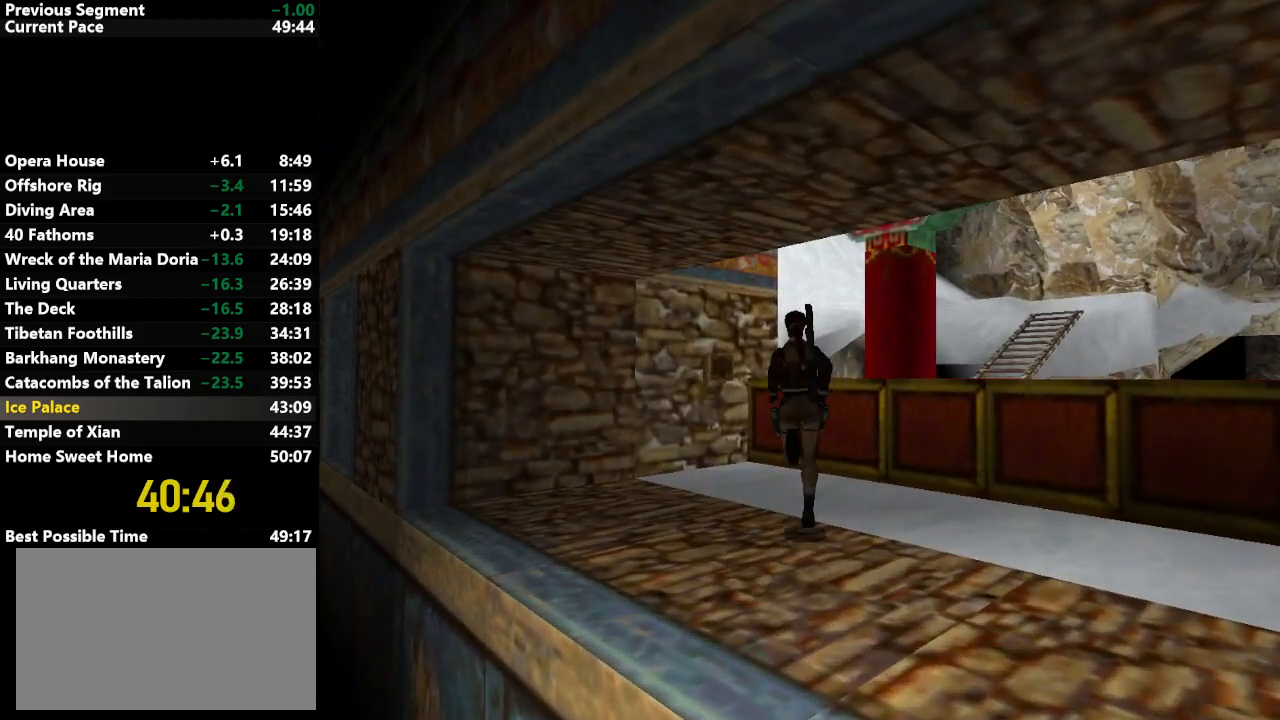
{"keys": ["left", "up"], "events": [[183, "jump", "down"], [183, "right", "down"], [333, "right", "up"], [450, "jump", "up"], [500, "left", "down"]]}
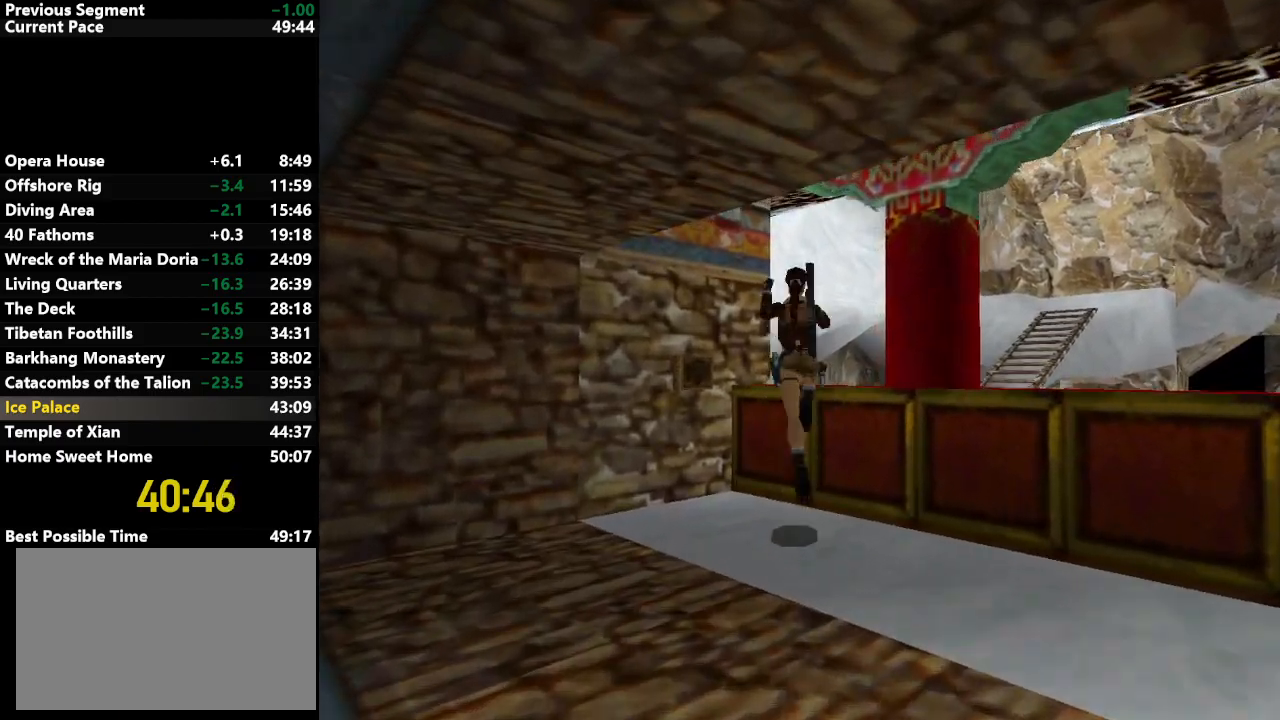
{"keys": ["left", "up"], "events": []}
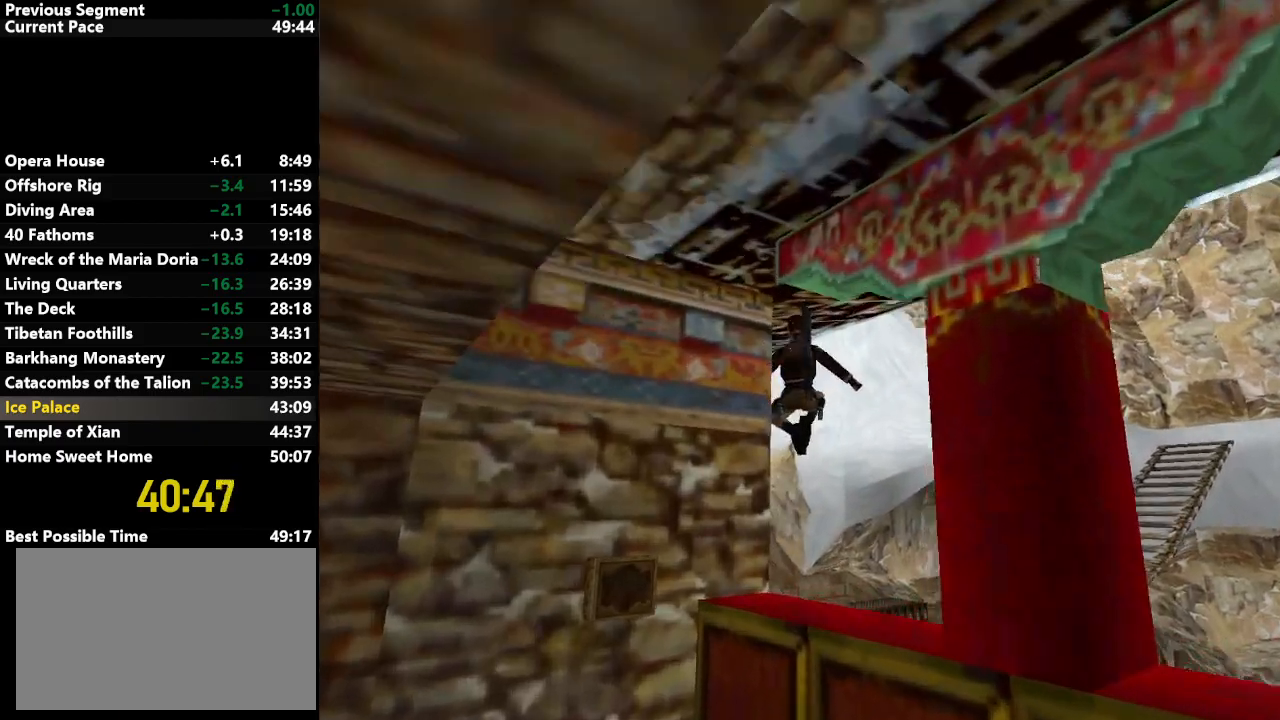
{"keys": ["right", "up"], "events": [[200, "left", "up"], [200, "right", "down"]]}
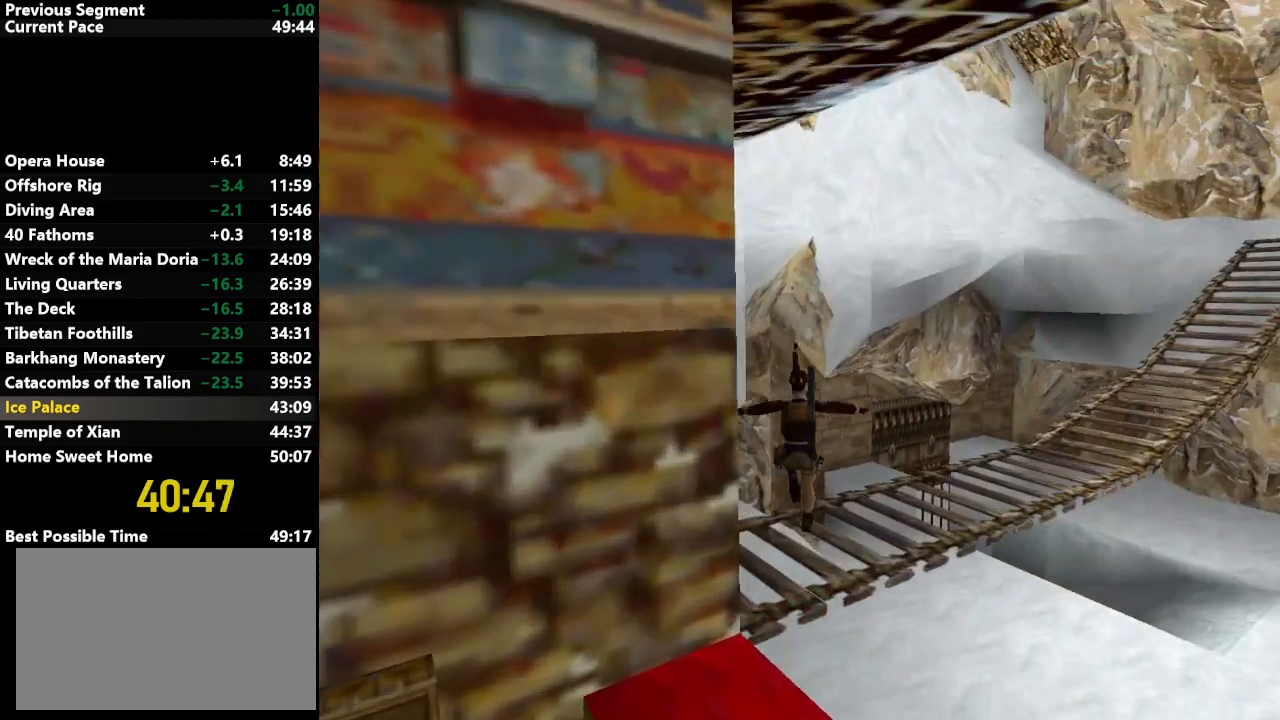
{"keys": ["jump", "right", "up"], "events": [[500, "jump", "down"]]}
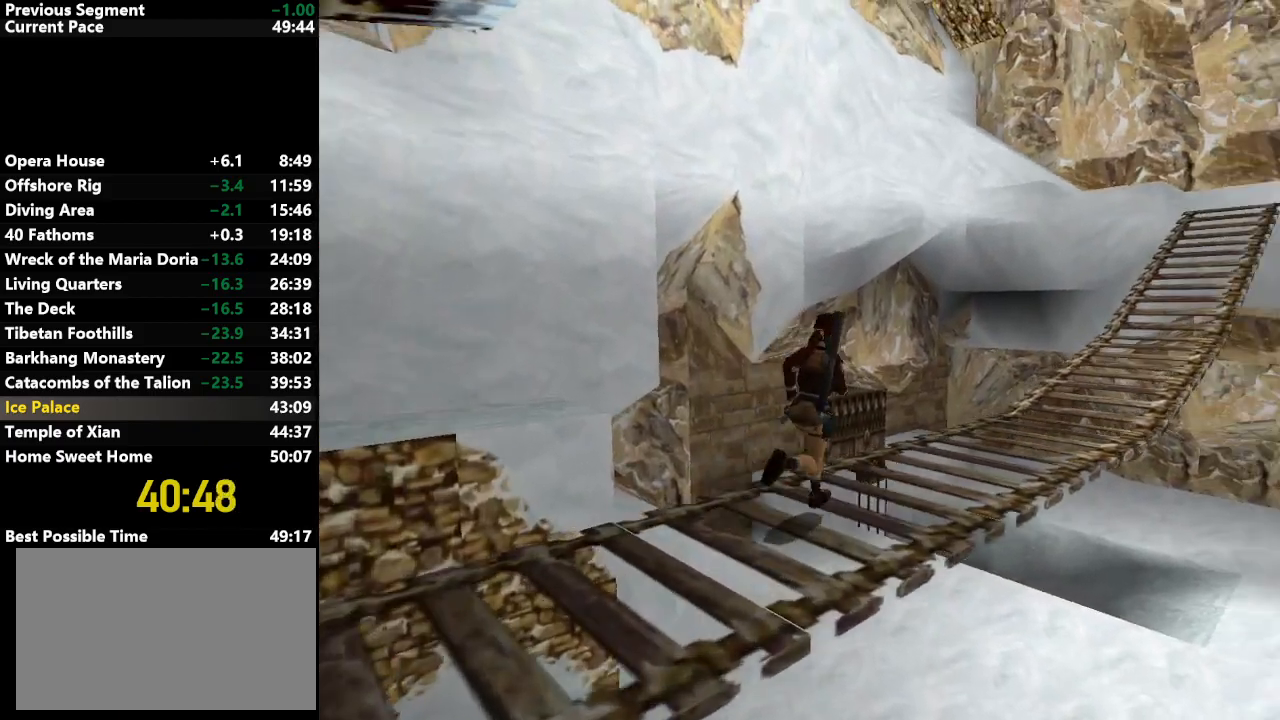
{"keys": ["jump", "up"], "events": [[383, "right", "up"]]}
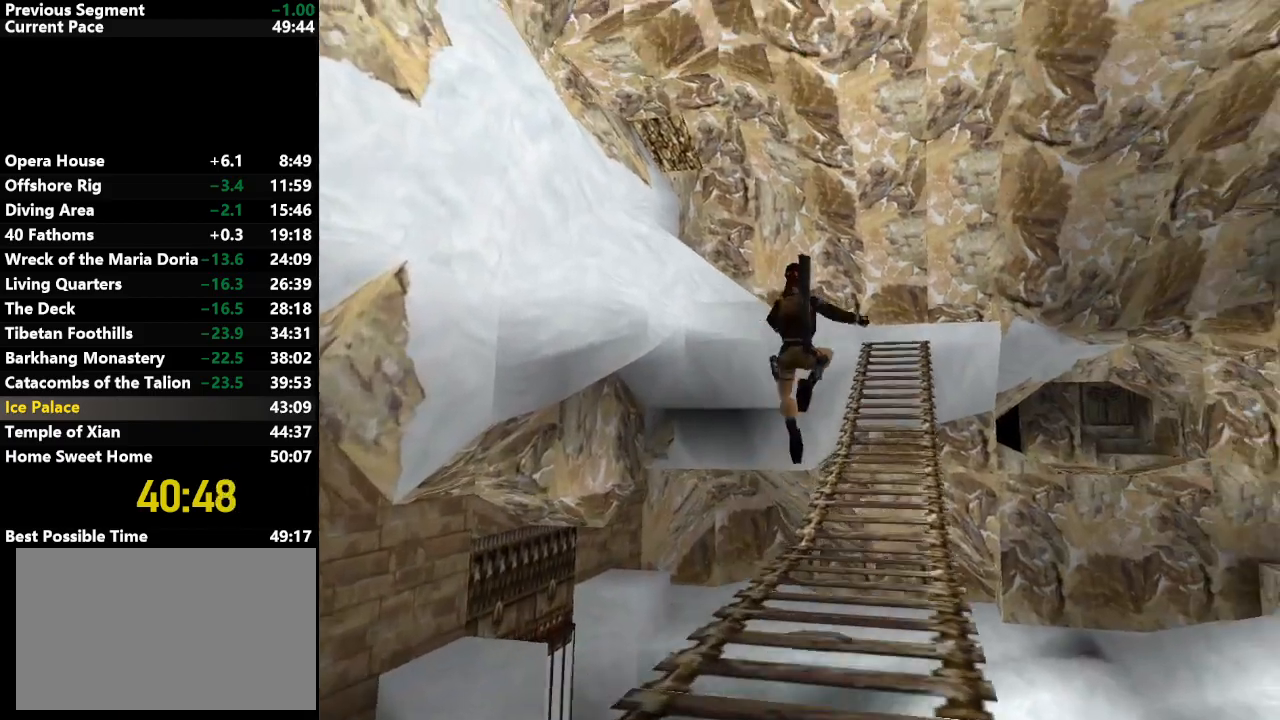
{"keys": ["jump", "up"], "events": [[67, "right", "down"], [167, "right", "up"]]}
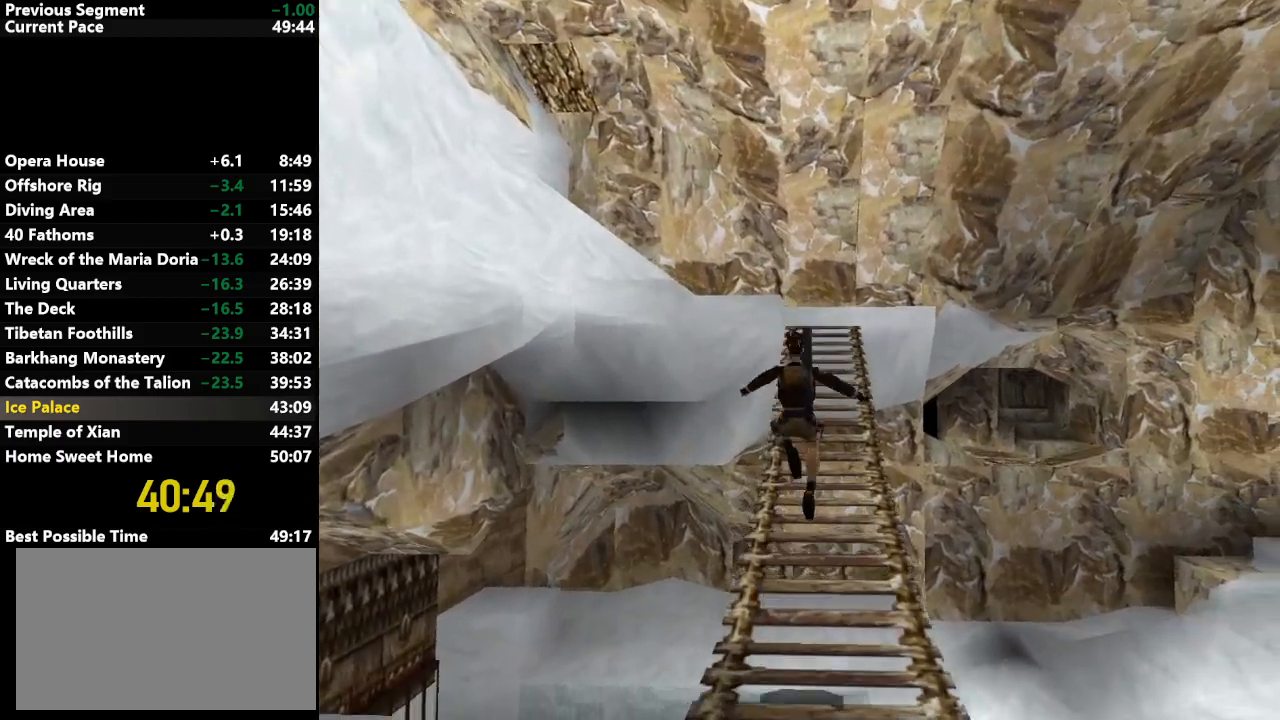
{"keys": ["jump", "up"], "events": [[367, "right", "down"], [467, "right", "up"]]}
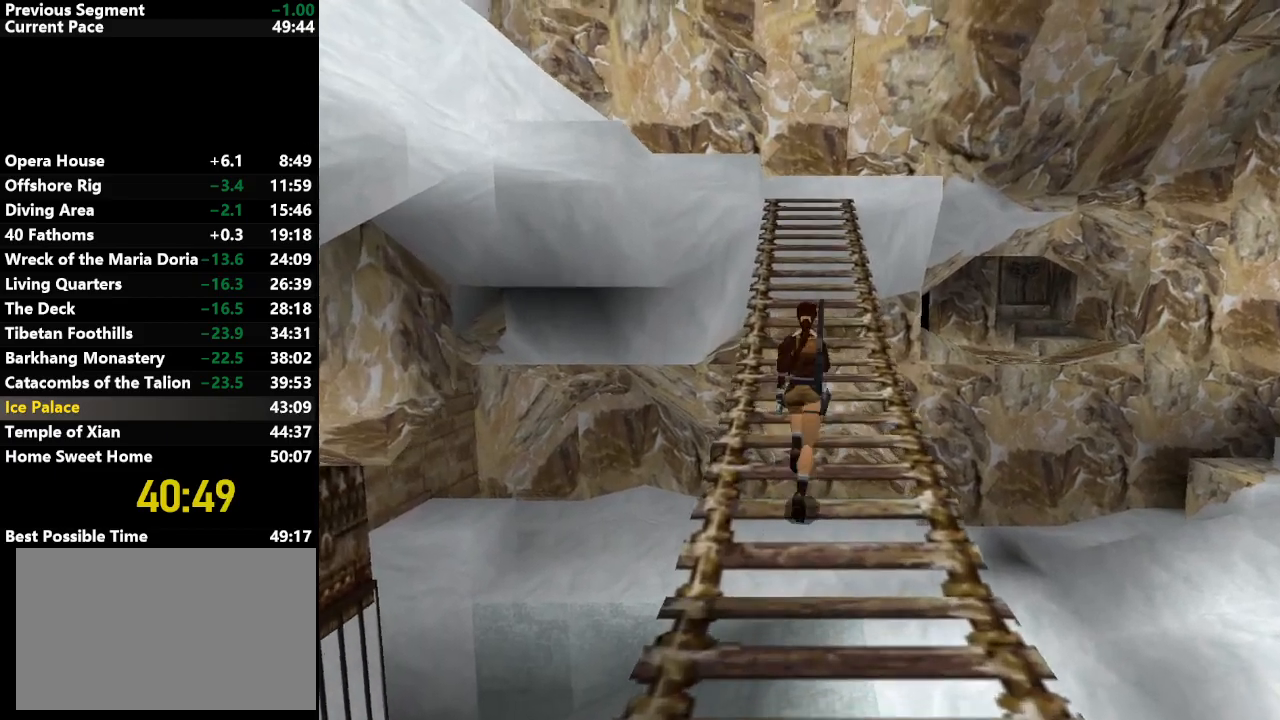
{"keys": ["jump", "up"], "events": [[67, "right", "down"], [433, "right", "up"]]}
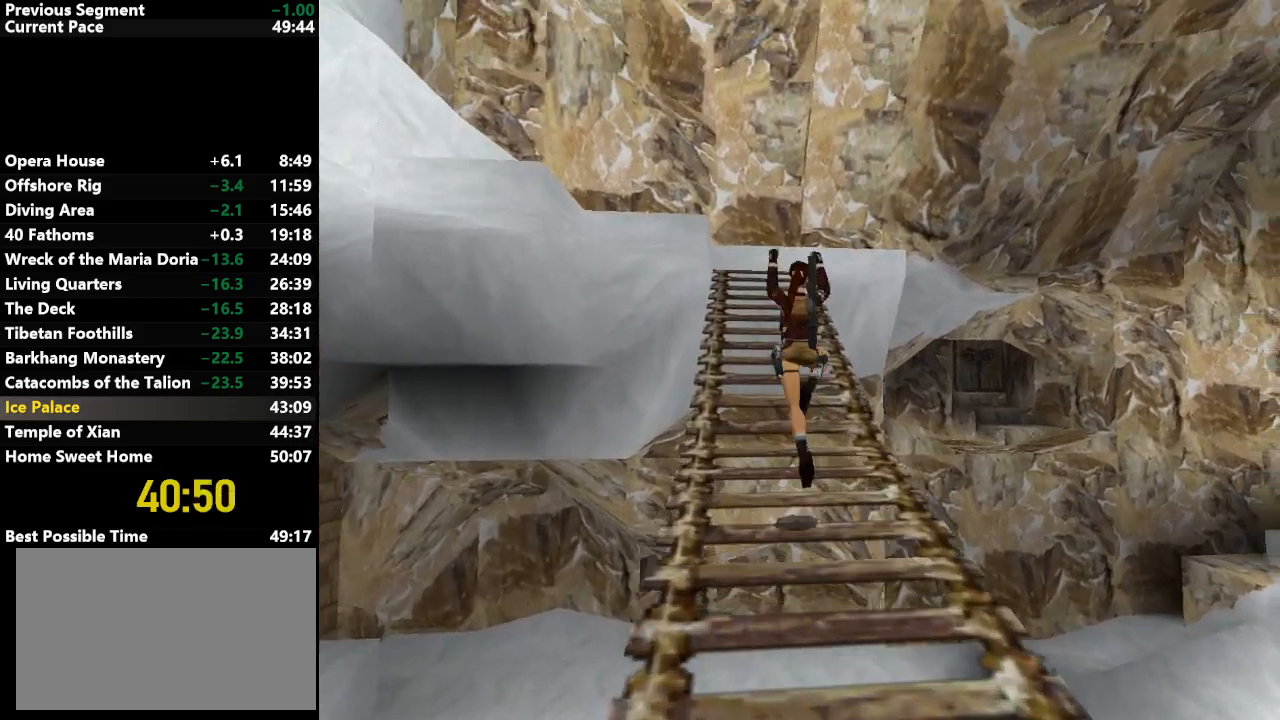
{"keys": ["jump", "left", "up"], "events": [[483, "left", "down"]]}
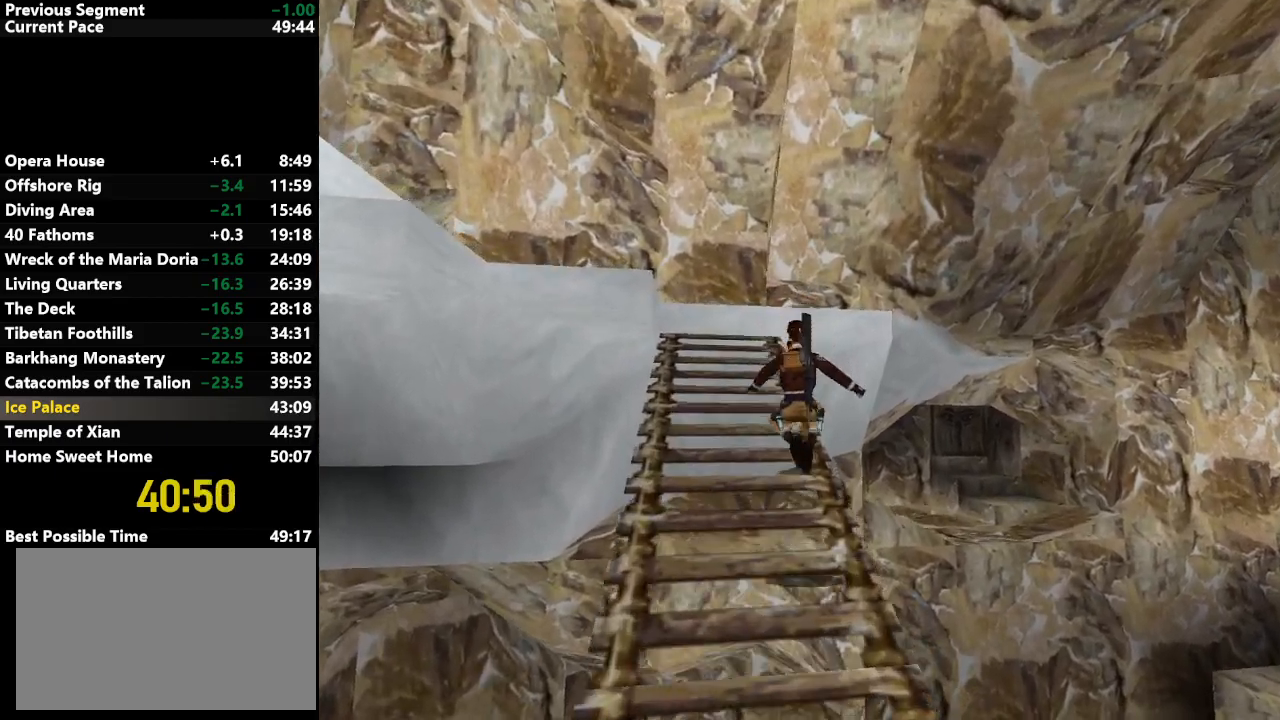
{"keys": ["jump", "up"], "events": [[417, "left", "up"]]}
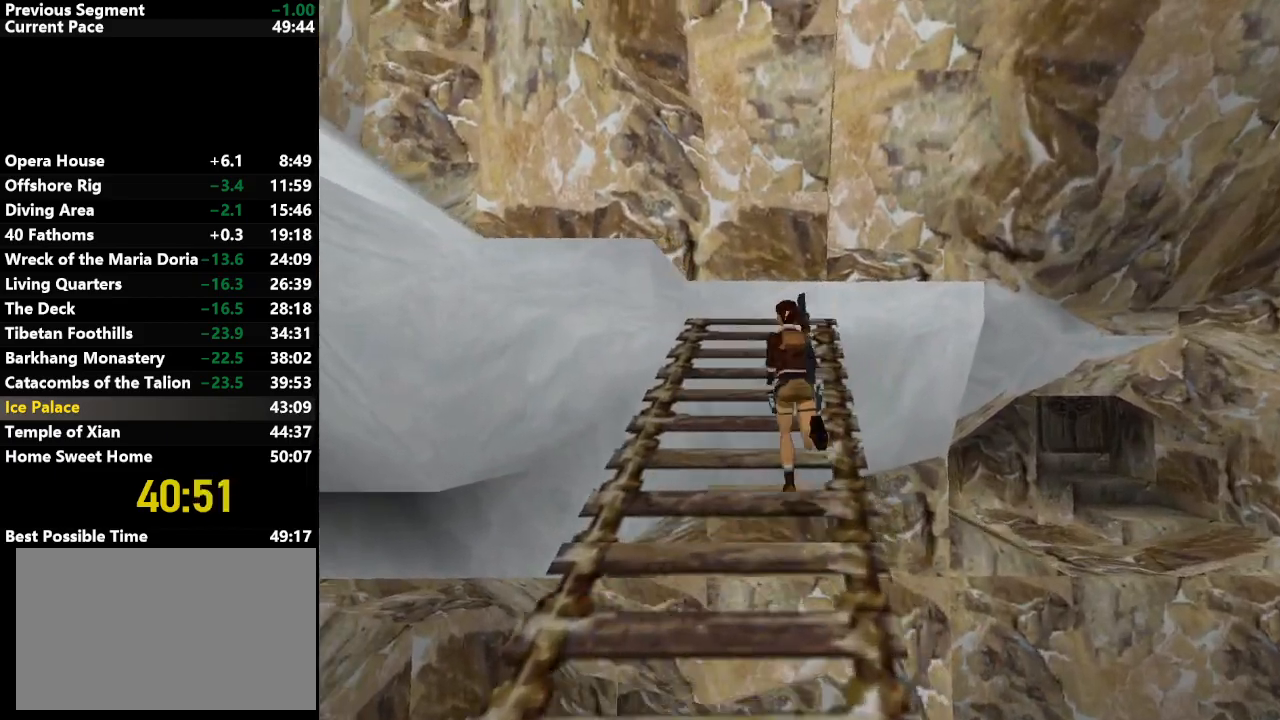
{"keys": ["jump", "left", "up"], "events": [[183, "left", "down"]]}
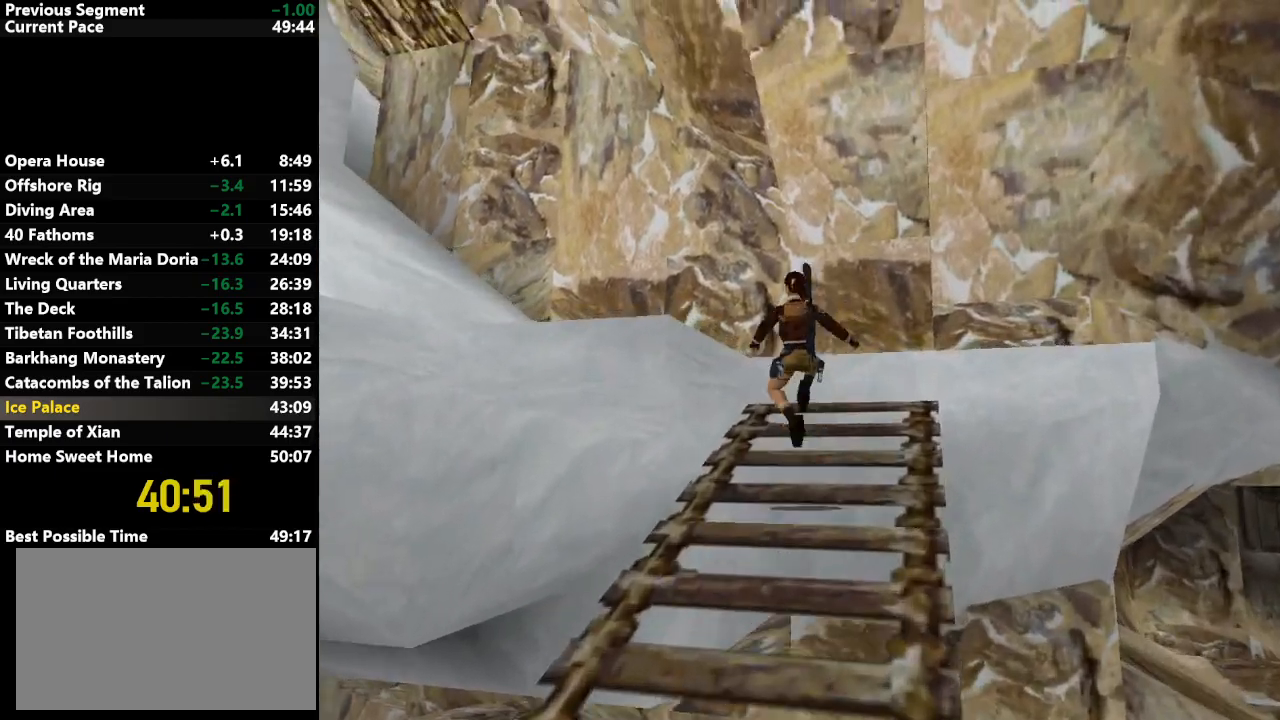
{"keys": ["left", "up"], "events": [[450, "jump", "up"]]}
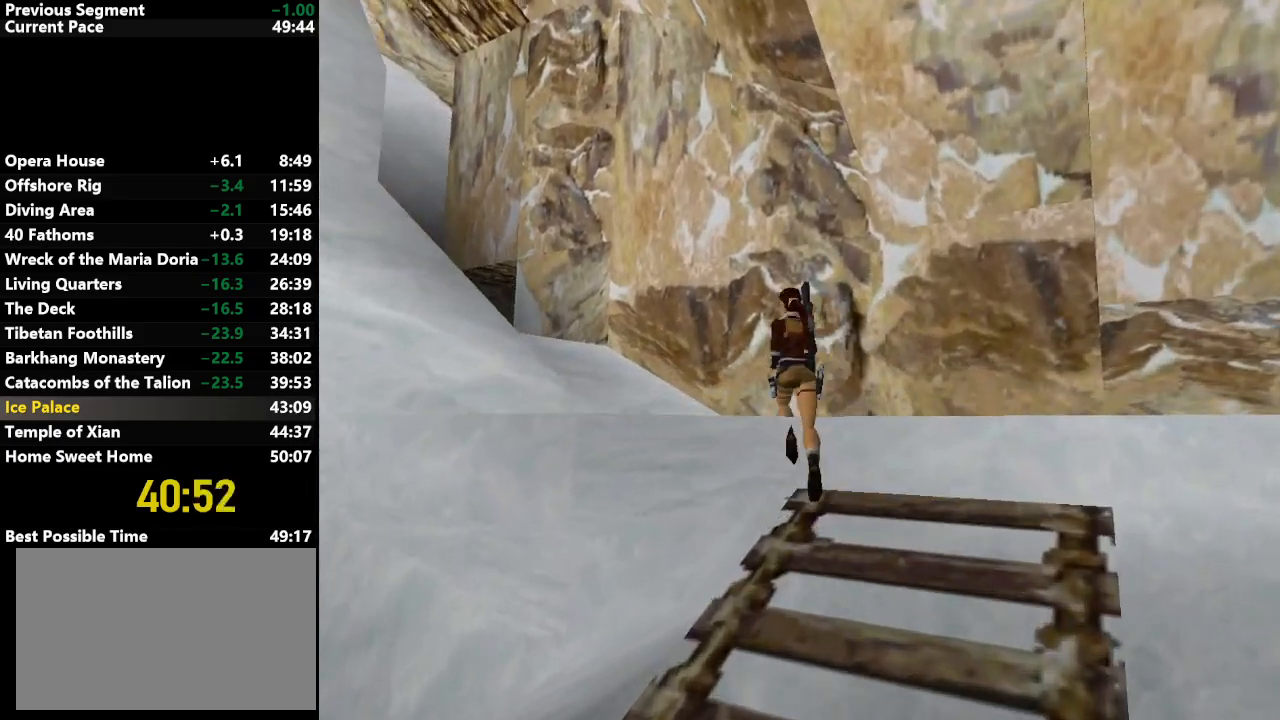
{"keys": ["jump", "up"], "events": [[183, "jump", "down"], [317, "left", "up"]]}
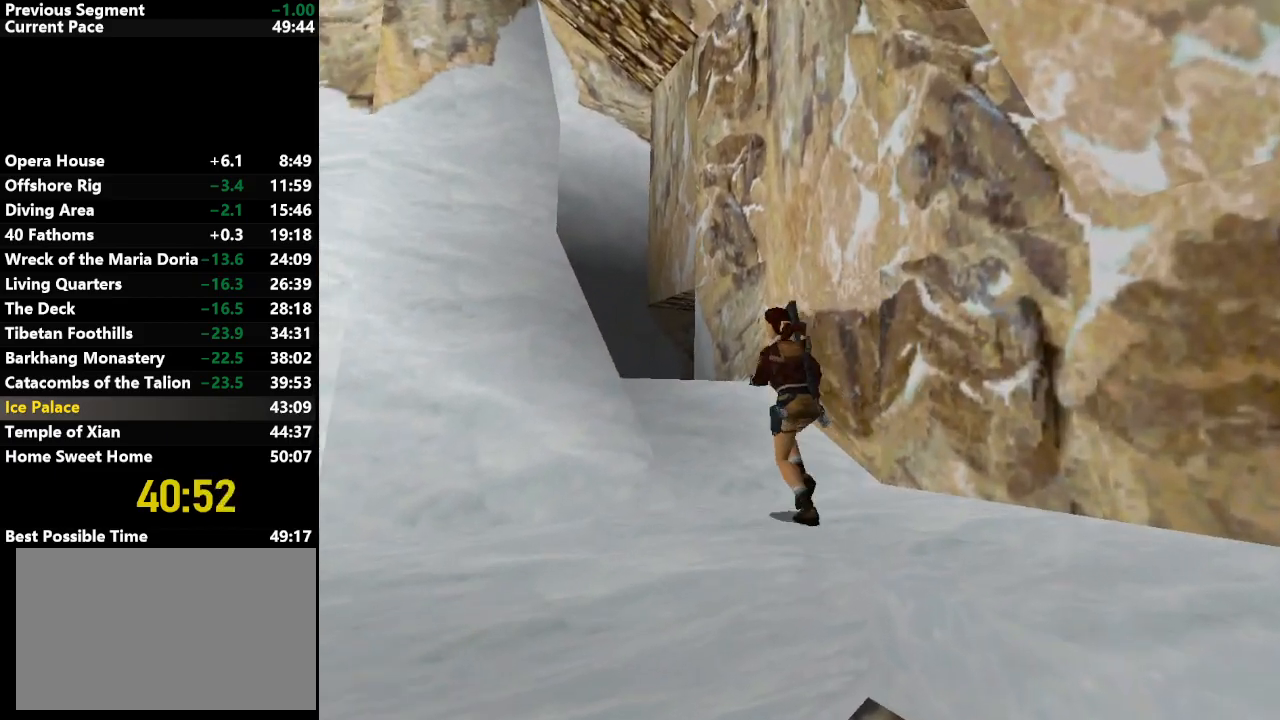
{"keys": ["right"], "events": [[50, "left", "down"], [100, "jump", "up"], [200, "left", "up"], [250, "right", "down"], [283, "up", "up"]]}
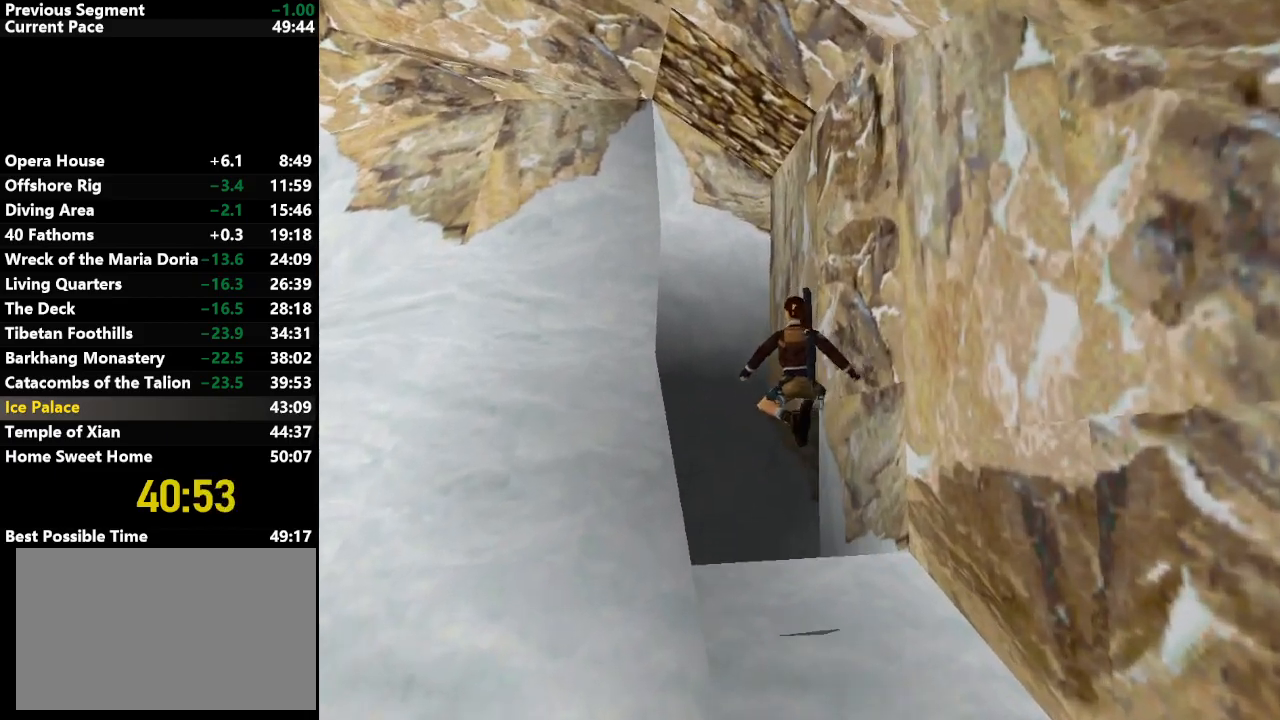
{"keys": ["right", "up"], "events": [[483, "up", "down"]]}